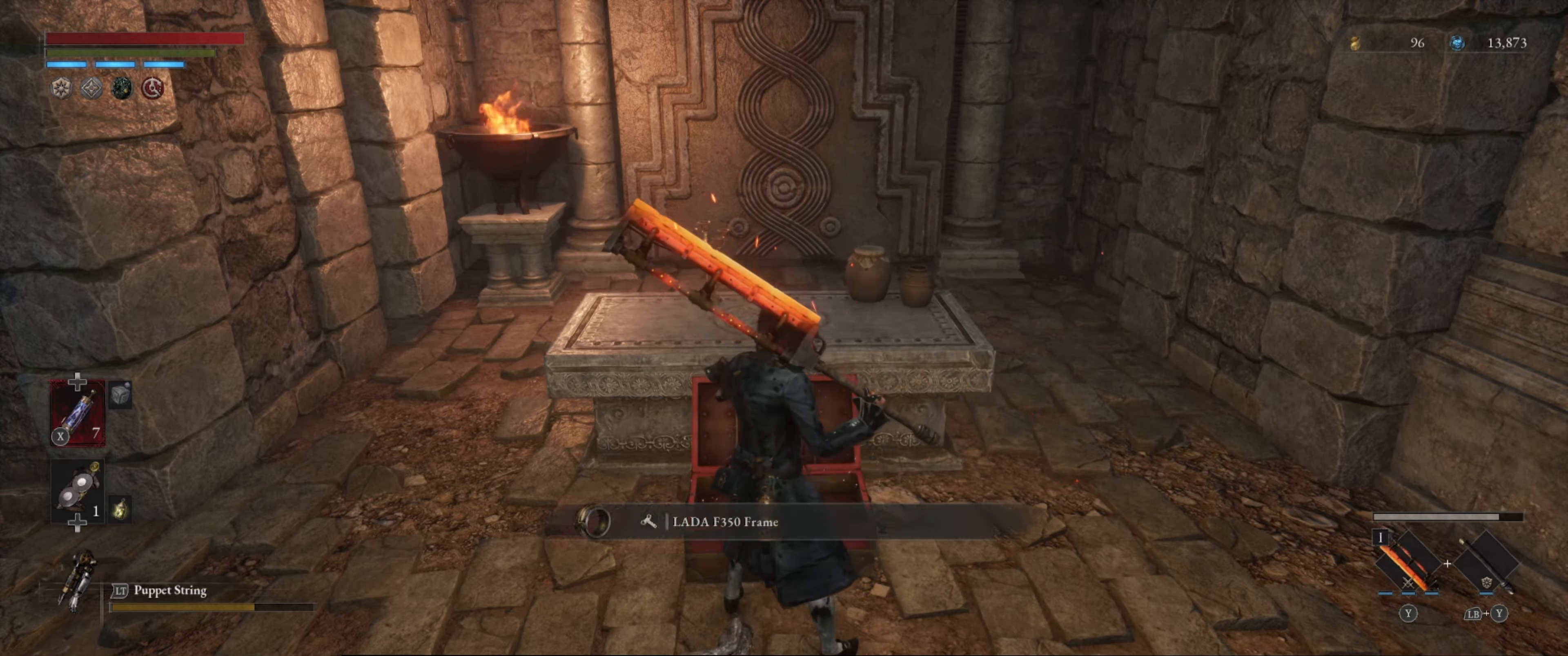
Gameplay with a controller (Xbox layout); each line is a JSON object with the inputs held at the frame after it. "events" lists button and stick changes between this image and that frame as [ms after this image, input, new state], when the widget could be followed in between. Not read: L3 R3.
{"buttons": [], "left_stick": "center", "right_stick": "center", "events": []}
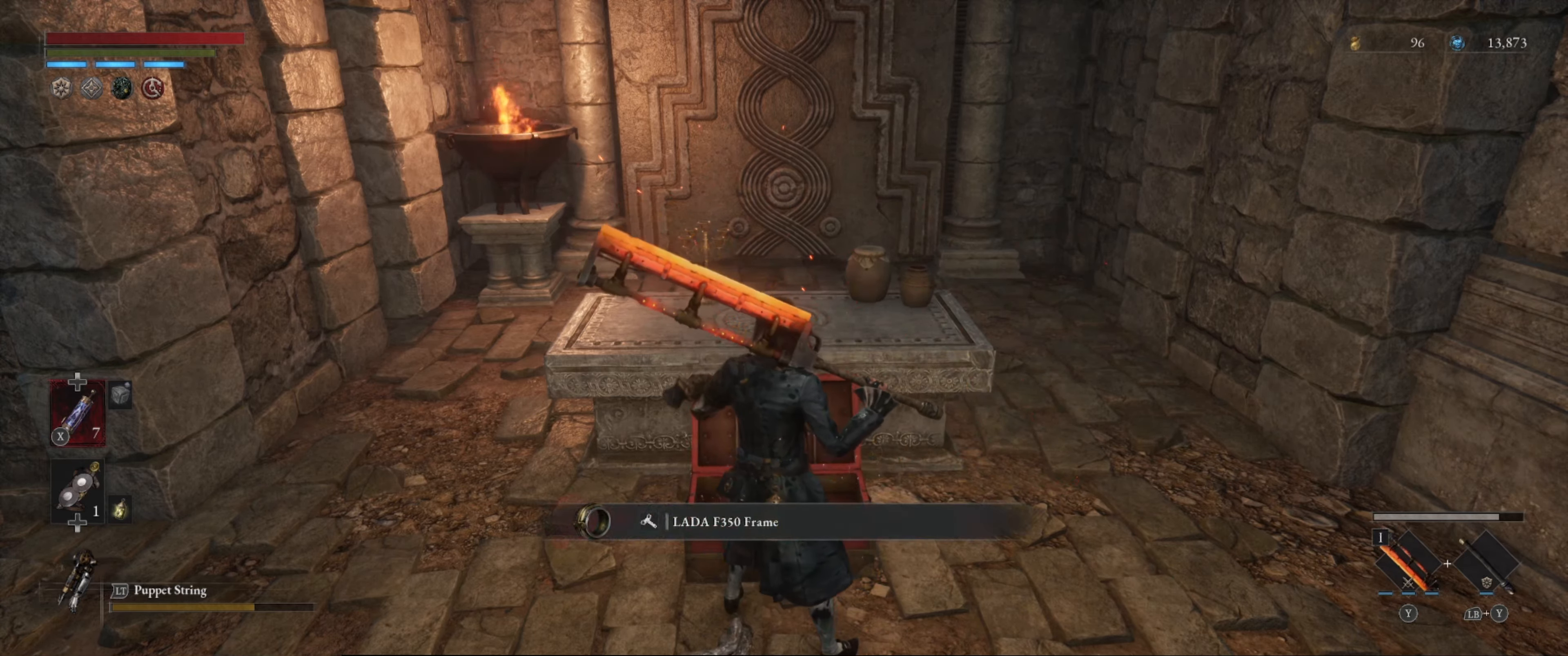
{"buttons": [], "left_stick": "center", "right_stick": "right", "events": [[133, "right_stick", "right"]]}
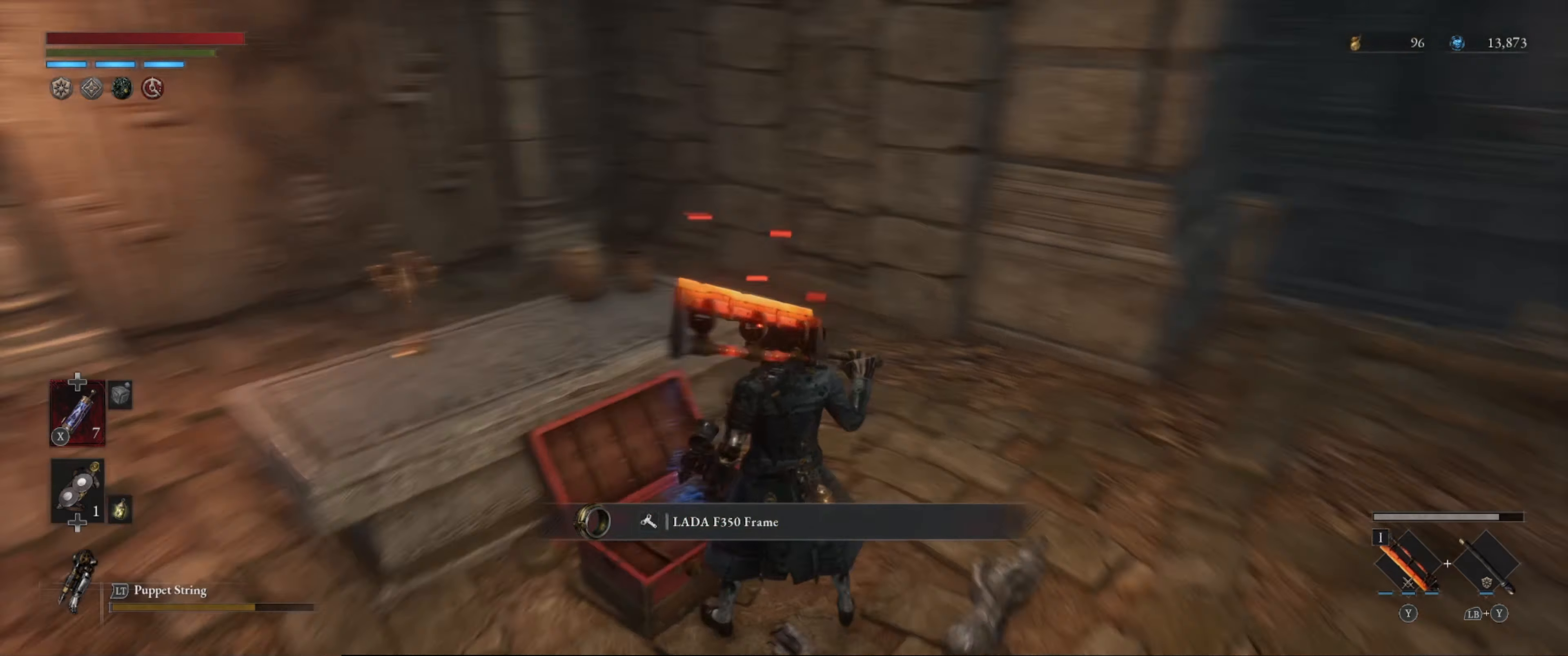
{"buttons": [], "left_stick": "up-right", "right_stick": "center", "events": [[233, "right_stick", "center"], [417, "left_stick", "up-right"]]}
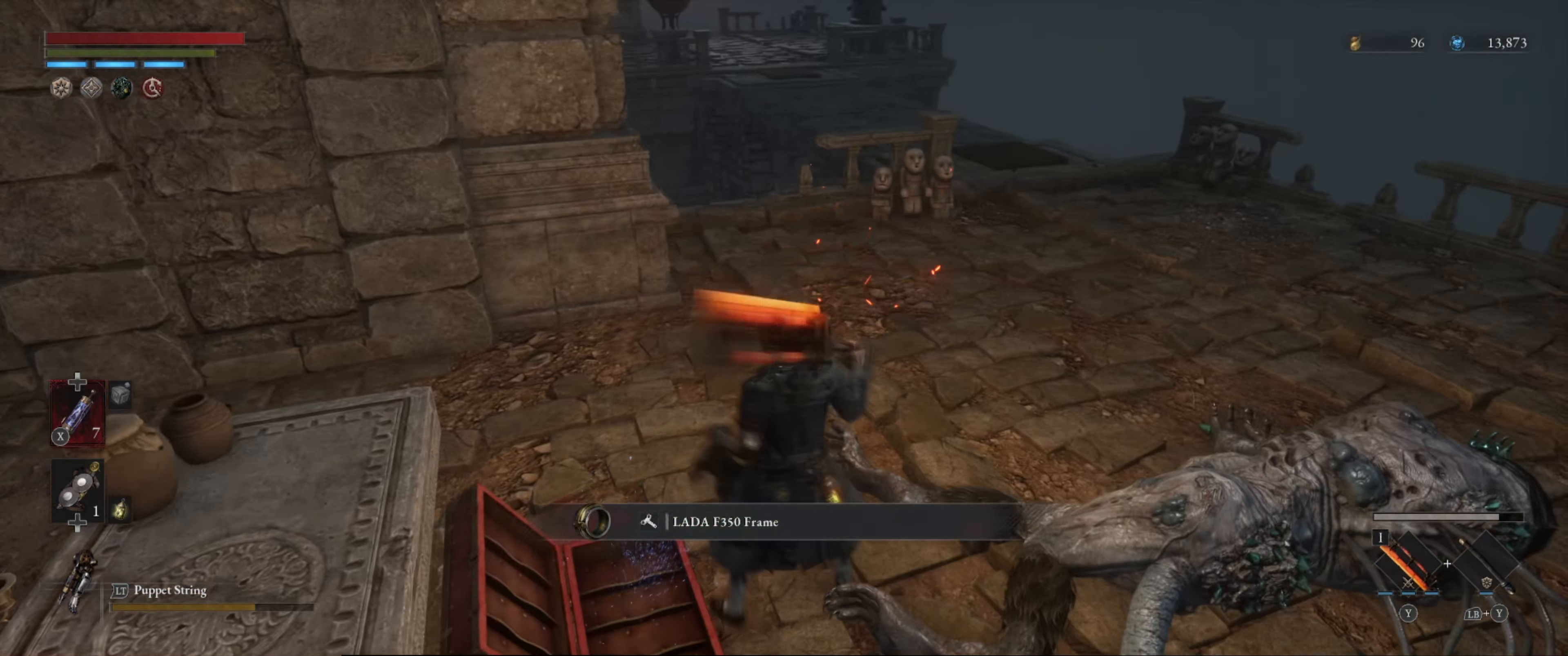
{"buttons": [], "left_stick": "up-right", "right_stick": "center", "events": []}
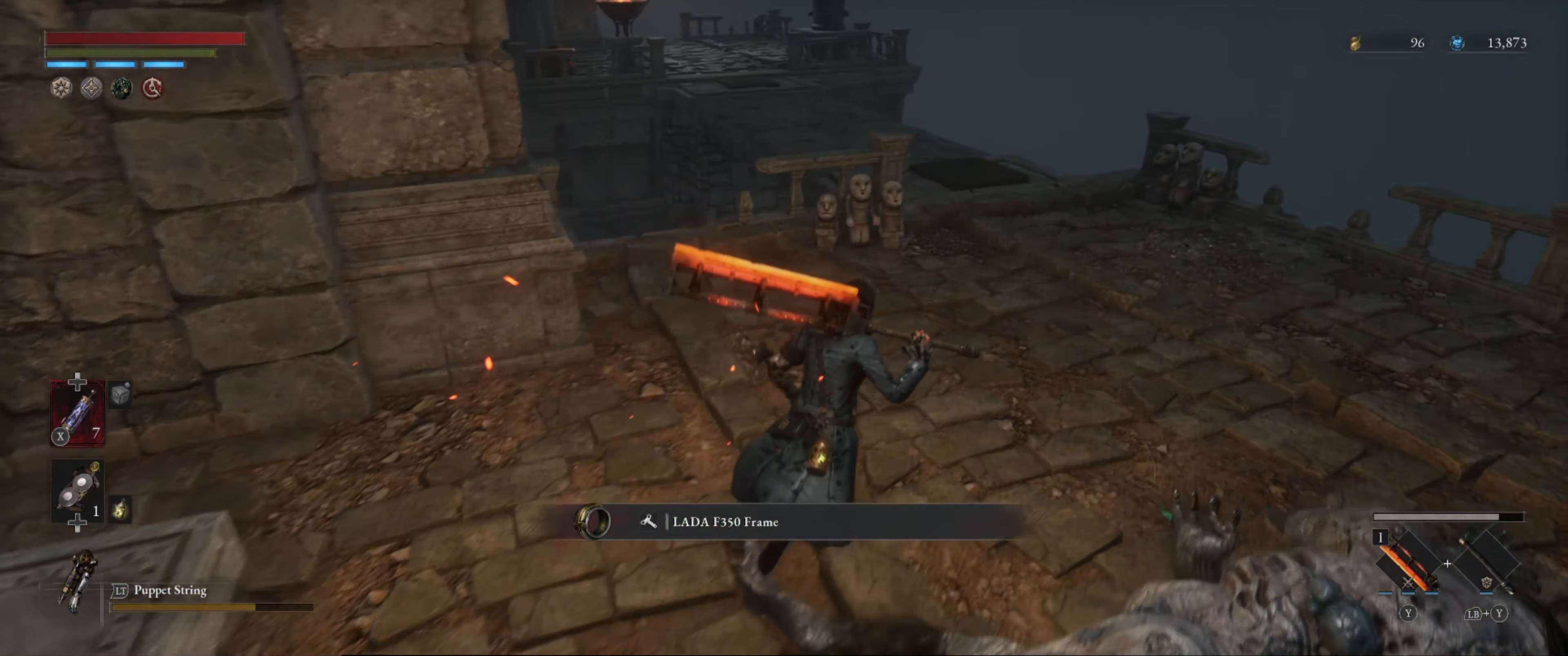
{"buttons": [], "left_stick": "up-right", "right_stick": "center", "events": []}
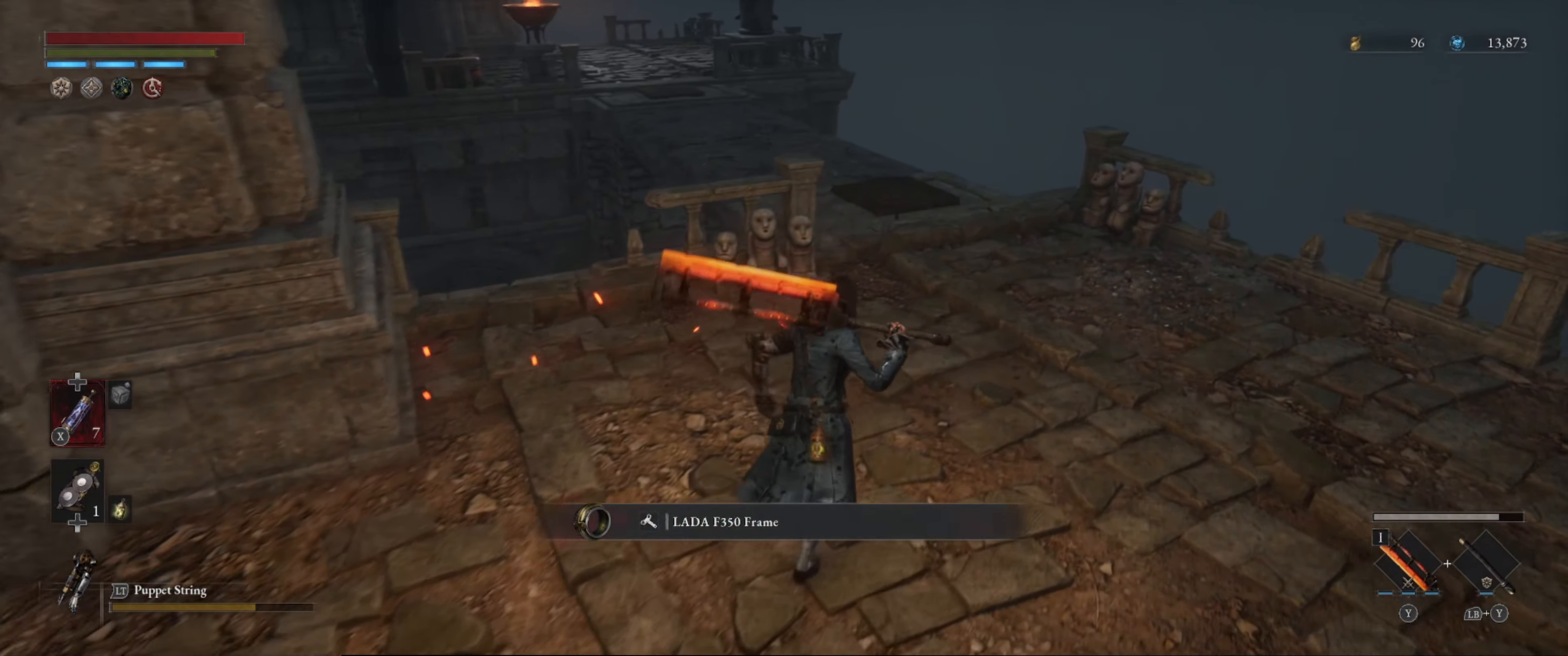
{"buttons": [], "left_stick": "up-right", "right_stick": "center", "events": []}
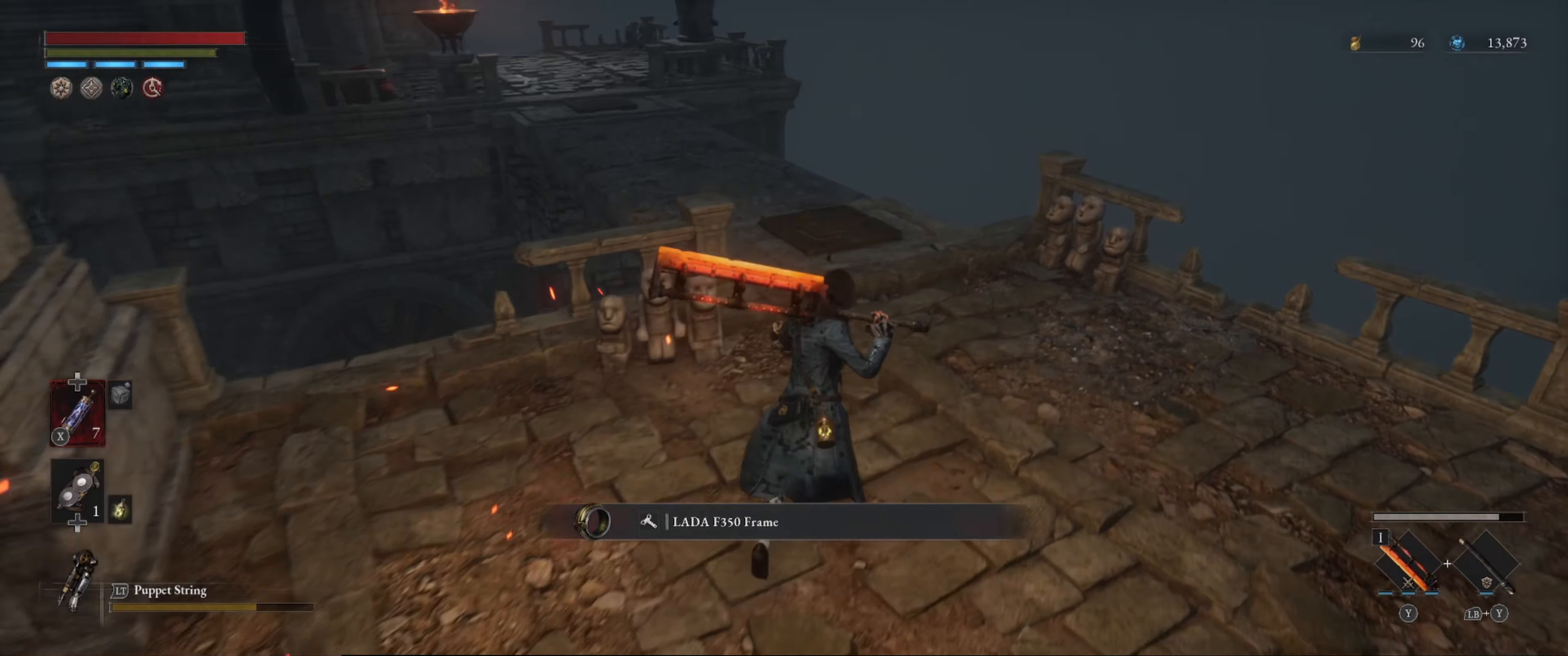
{"buttons": [], "left_stick": "up-right", "right_stick": "left", "events": [[384, "right_stick", "left"]]}
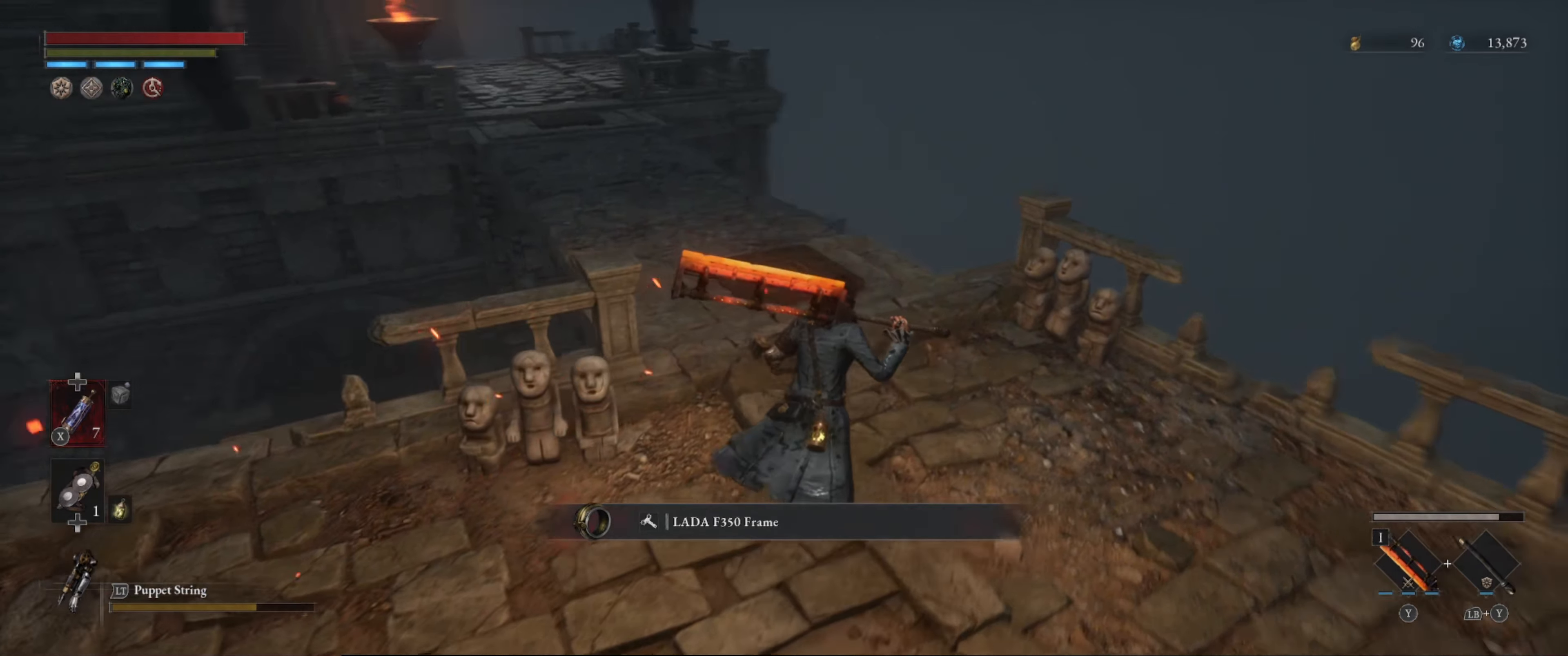
{"buttons": [], "left_stick": "up-right", "right_stick": "down", "events": [[67, "right_stick", "center"], [300, "right_stick", "down"]]}
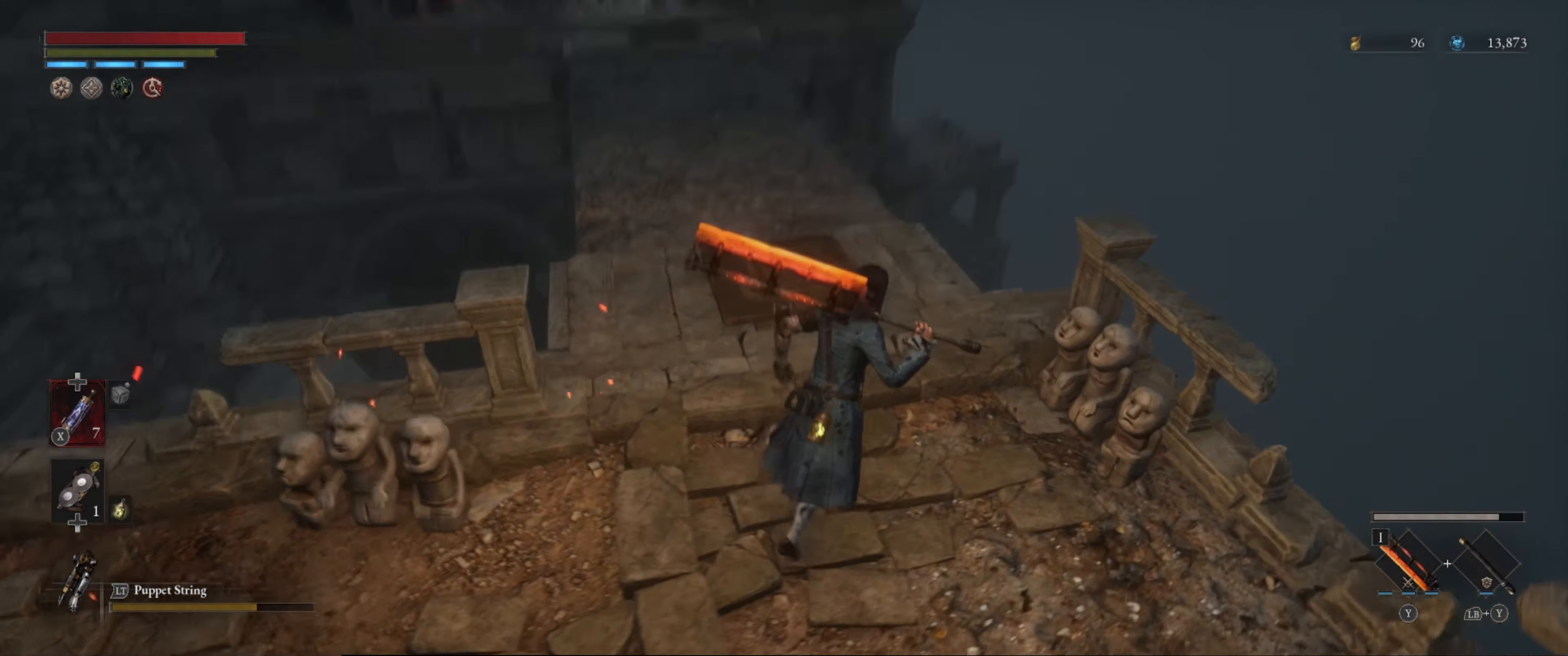
{"buttons": [], "left_stick": "up", "right_stick": "down", "events": [[34, "left_stick", "up"], [34, "right_stick", "center"], [350, "right_stick", "down"]]}
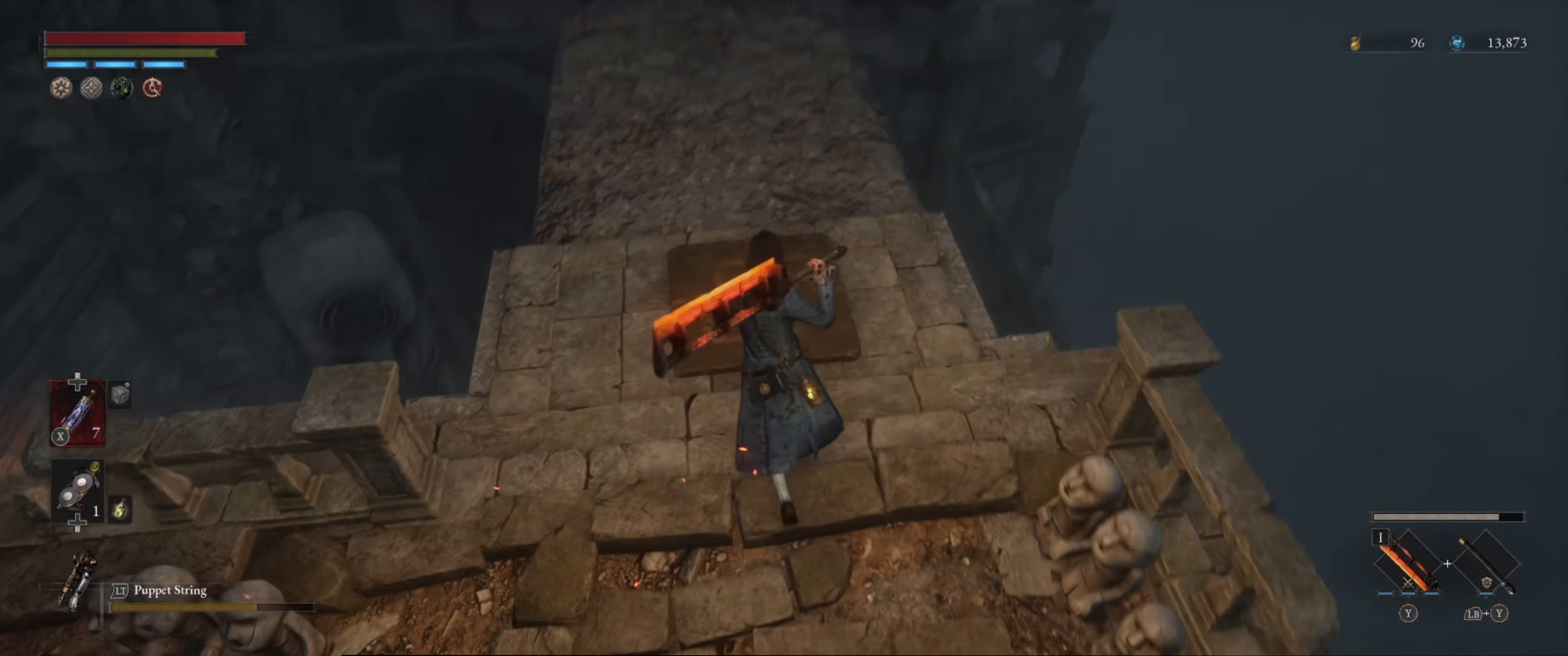
{"buttons": [], "left_stick": "center", "right_stick": "center", "events": [[117, "right_stick", "center"], [484, "left_stick", "center"]]}
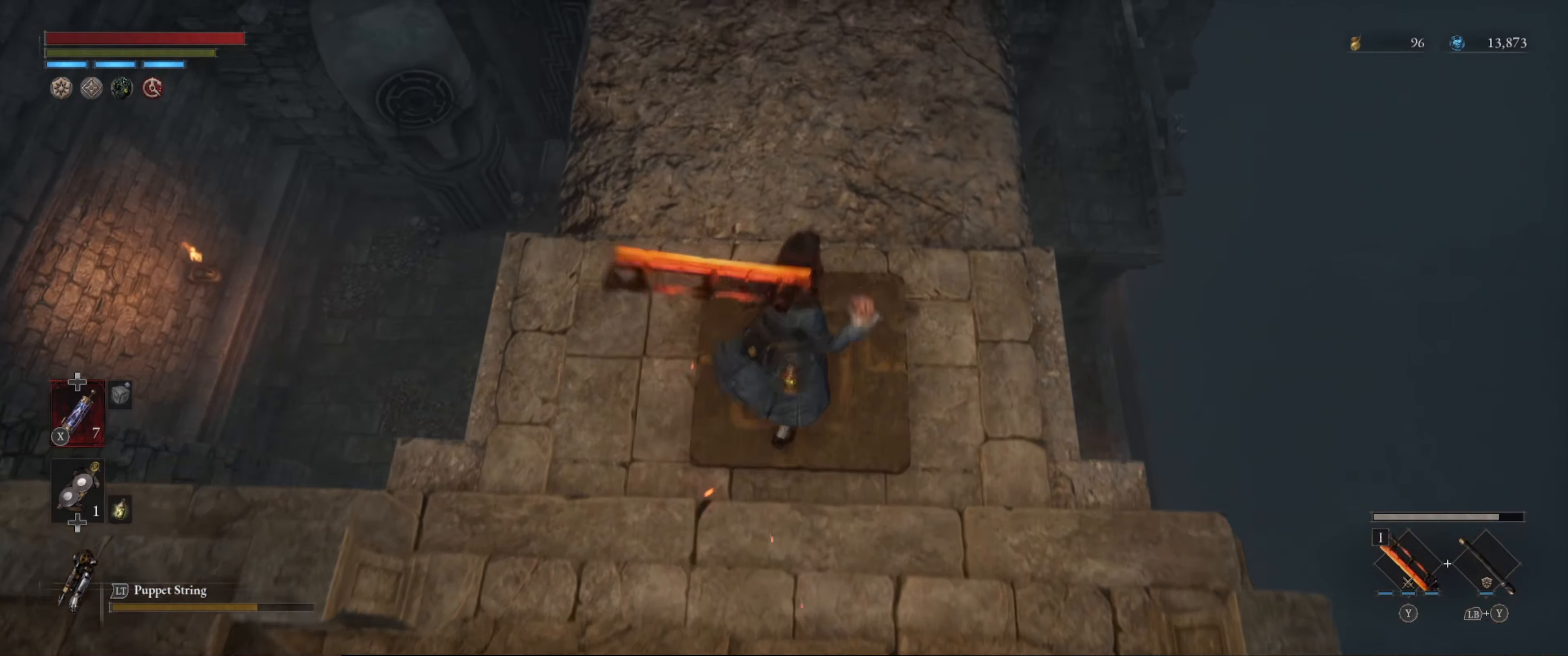
{"buttons": [], "left_stick": "up-right", "right_stick": "right", "events": [[317, "right_stick", "right"], [434, "left_stick", "up-right"]]}
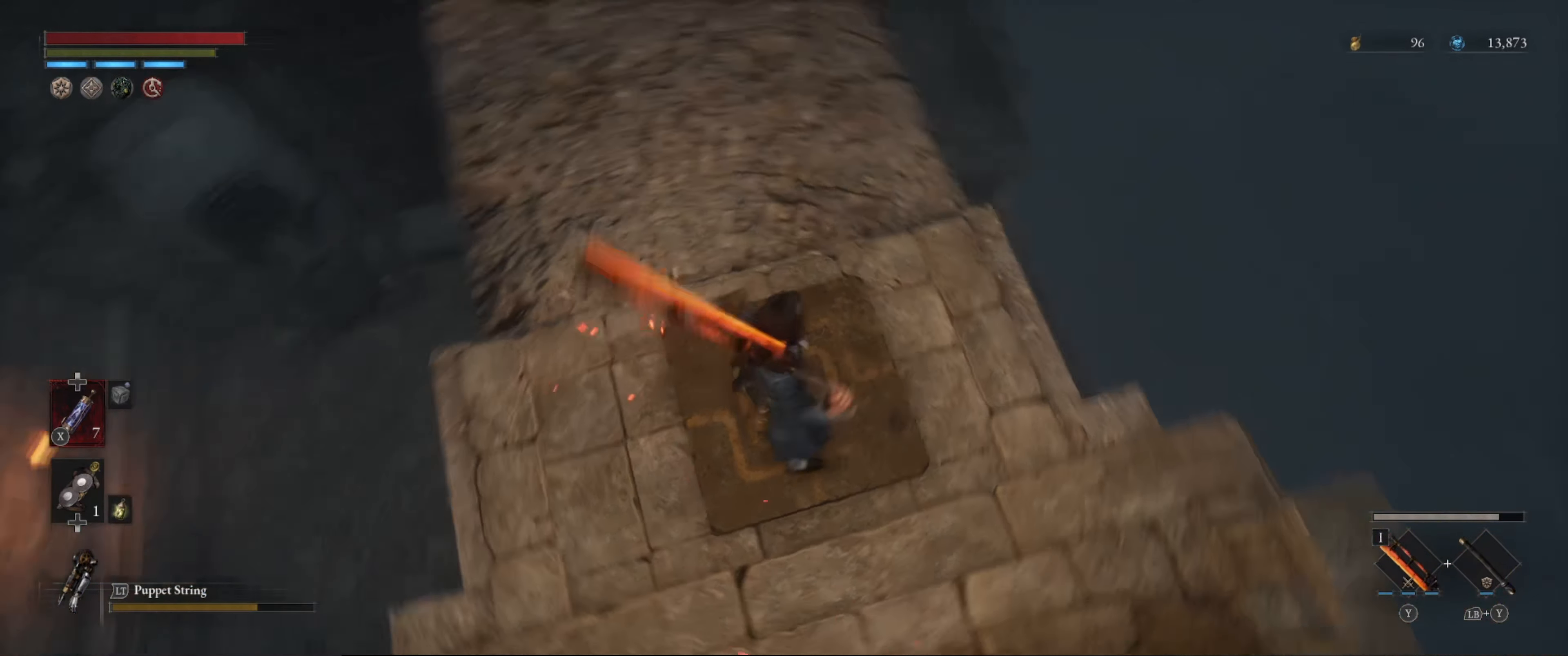
{"buttons": [], "left_stick": "up", "right_stick": "right", "events": [[167, "left_stick", "center"], [384, "left_stick", "up"]]}
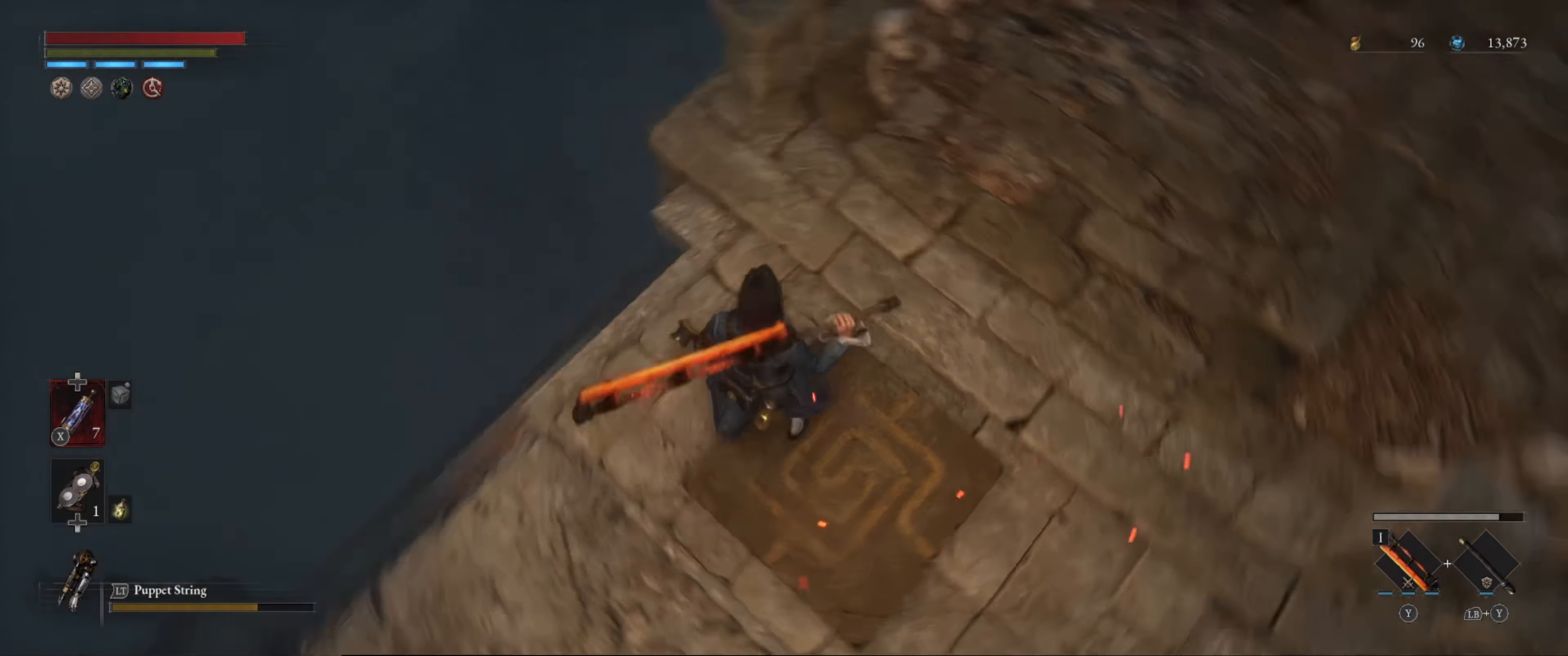
{"buttons": [], "left_stick": "center", "right_stick": "up-right", "events": [[17, "right_stick", "center"], [167, "right_stick", "up-right"], [334, "left_stick", "center"]]}
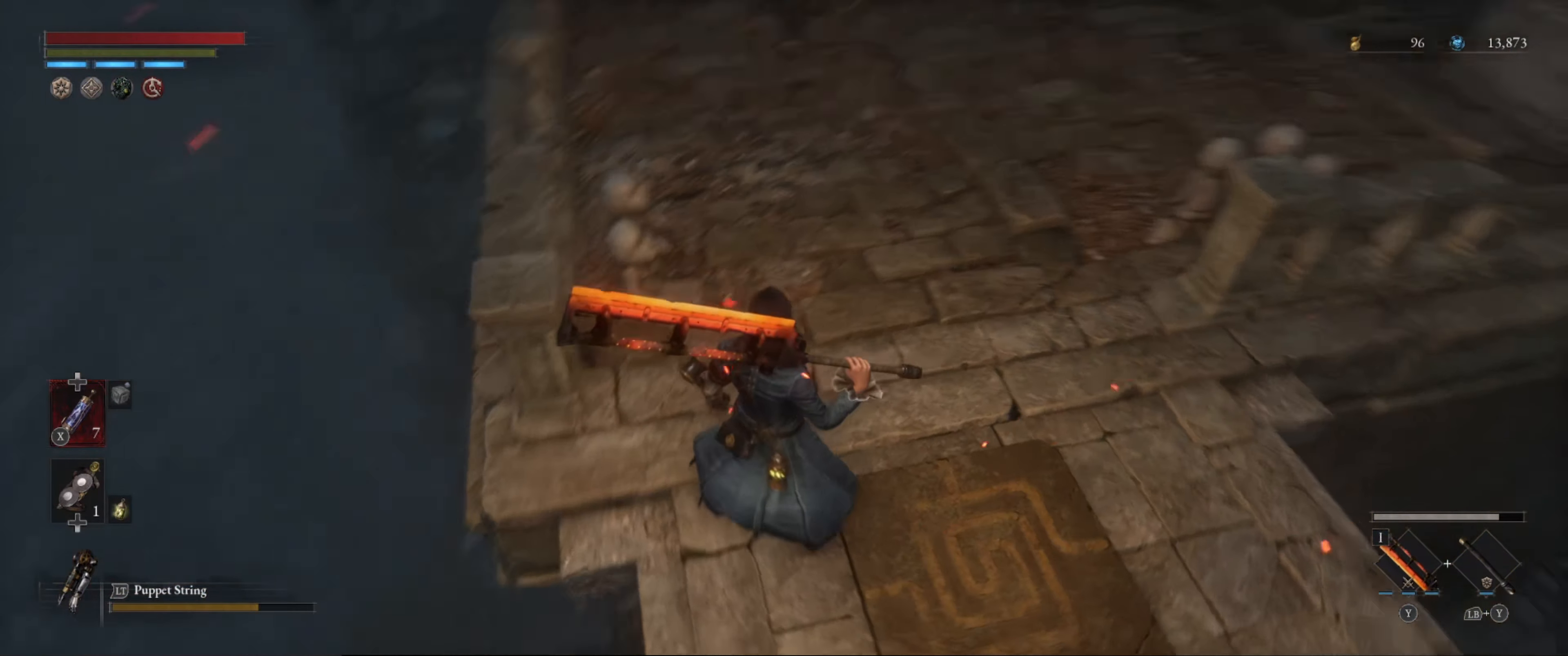
{"buttons": [], "left_stick": "center", "right_stick": "up", "events": [[17, "right_stick", "center"], [117, "left_stick", "left"], [234, "left_stick", "center"], [250, "right_stick", "up"]]}
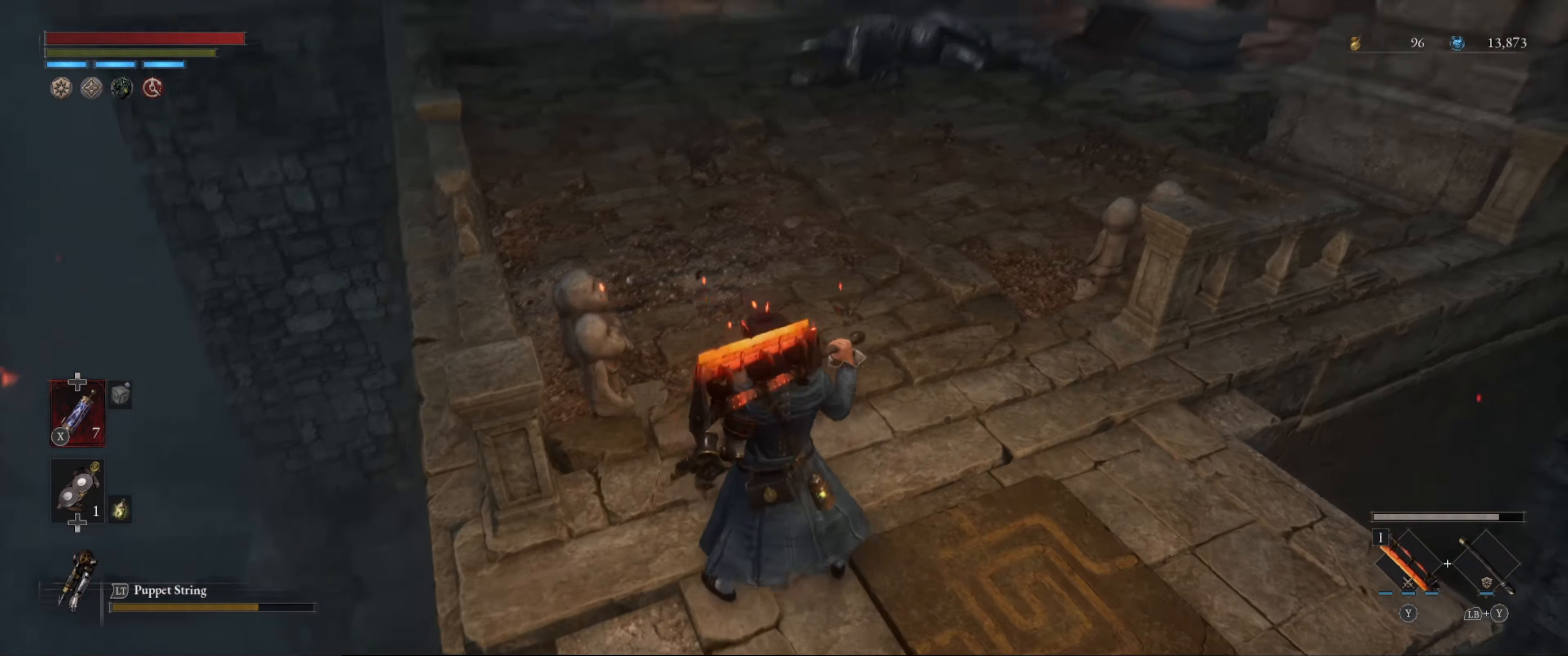
{"buttons": [], "left_stick": "center", "right_stick": "center", "events": [[150, "right_stick", "center"]]}
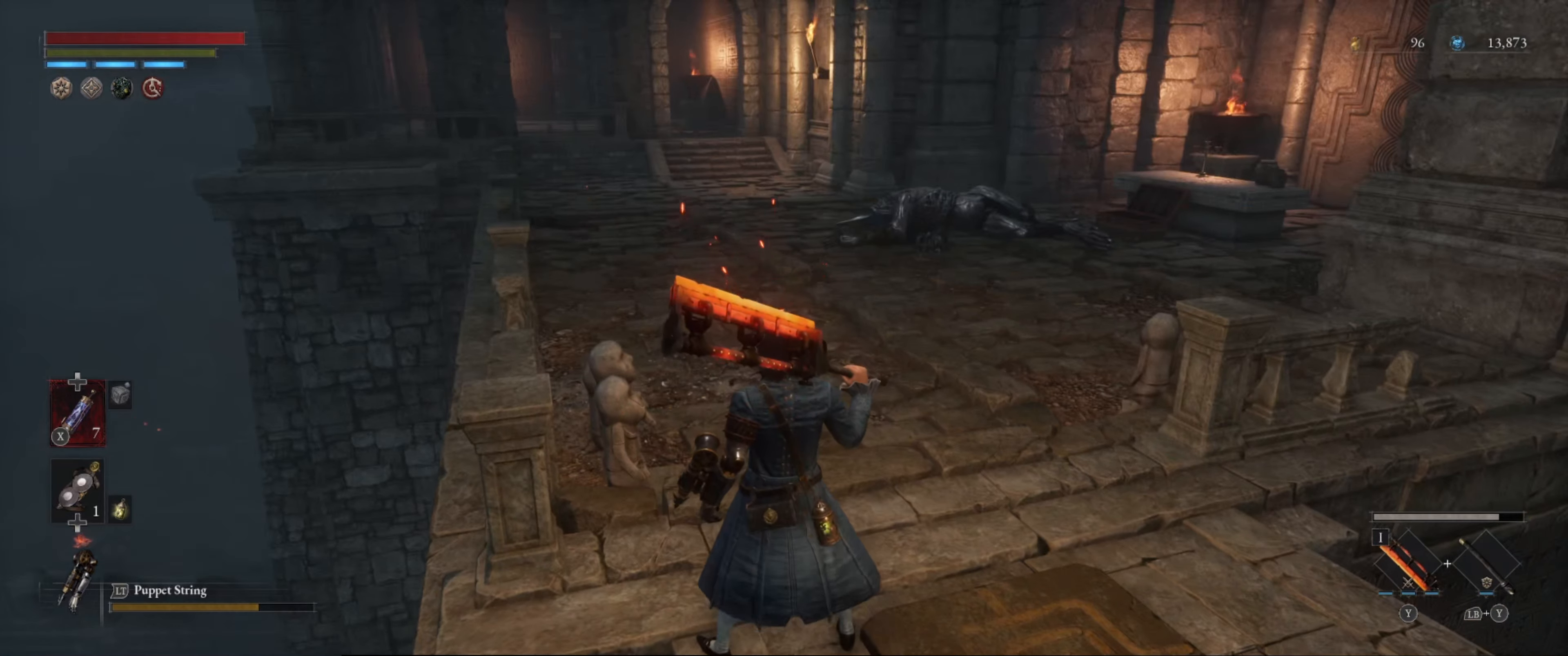
{"buttons": [], "left_stick": "up-right", "right_stick": "right", "events": [[233, "right_stick", "down-right"], [366, "left_stick", "right"], [450, "left_stick", "up-right"], [500, "right_stick", "right"]]}
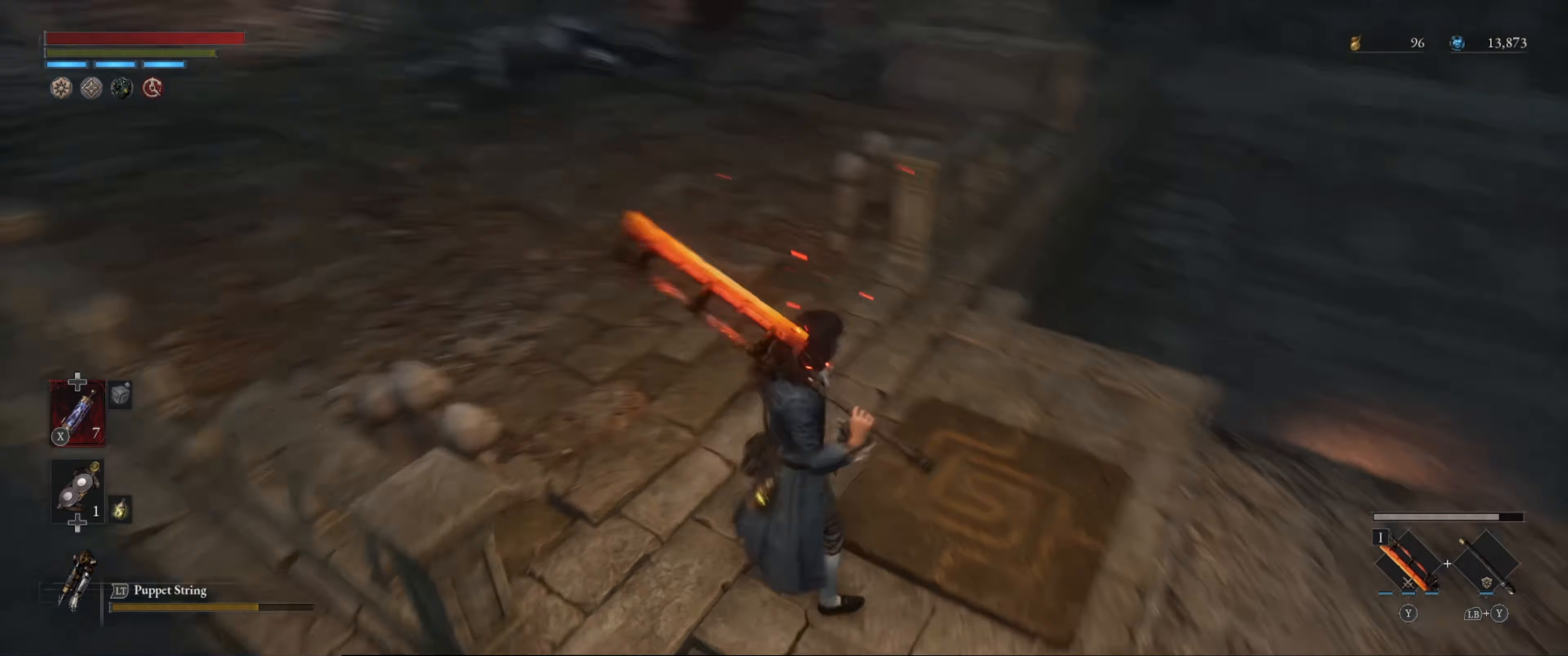
{"buttons": [], "left_stick": "up", "right_stick": "center", "events": [[283, "left_stick", "up"], [466, "right_stick", "center"]]}
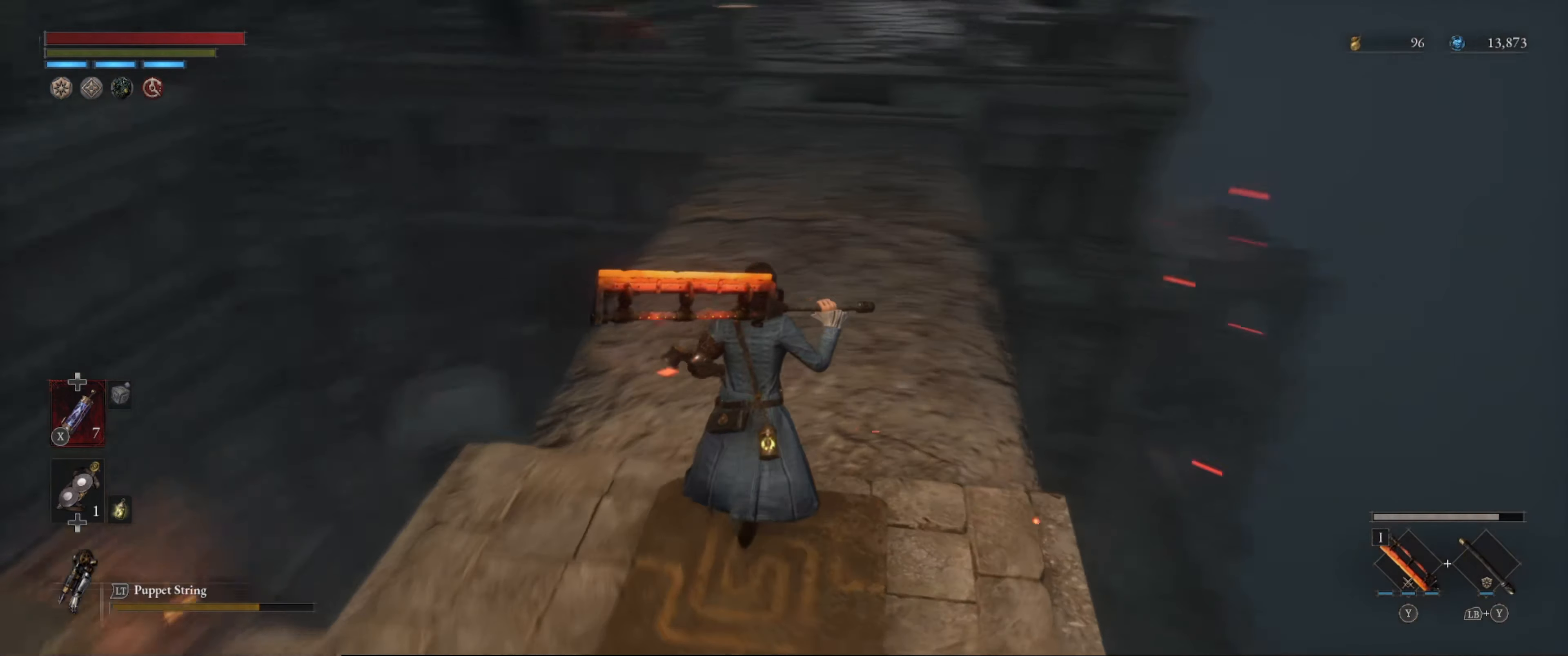
{"buttons": ["B"], "left_stick": "up", "right_stick": "center", "events": [[16, "B", "down"], [333, "right_stick", "up"], [483, "right_stick", "center"]]}
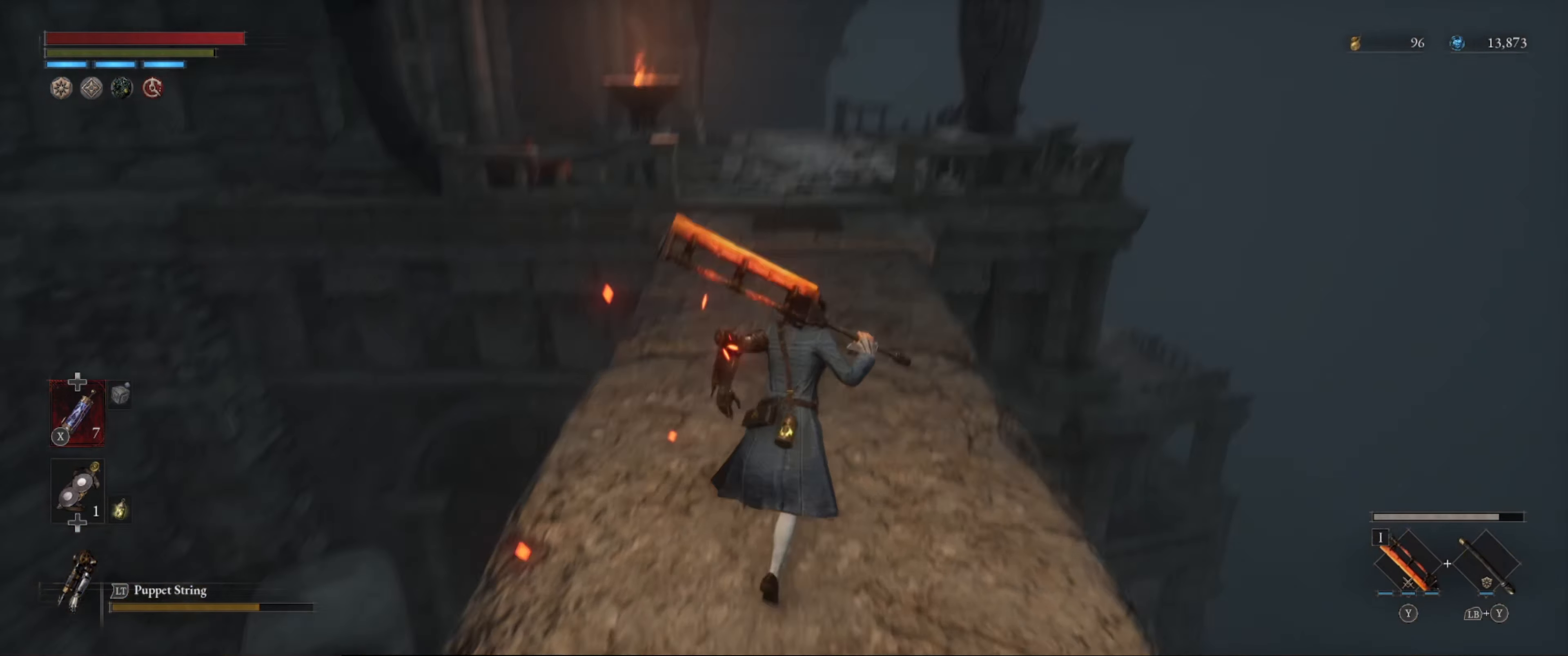
{"buttons": ["B"], "left_stick": "up", "right_stick": "center", "events": []}
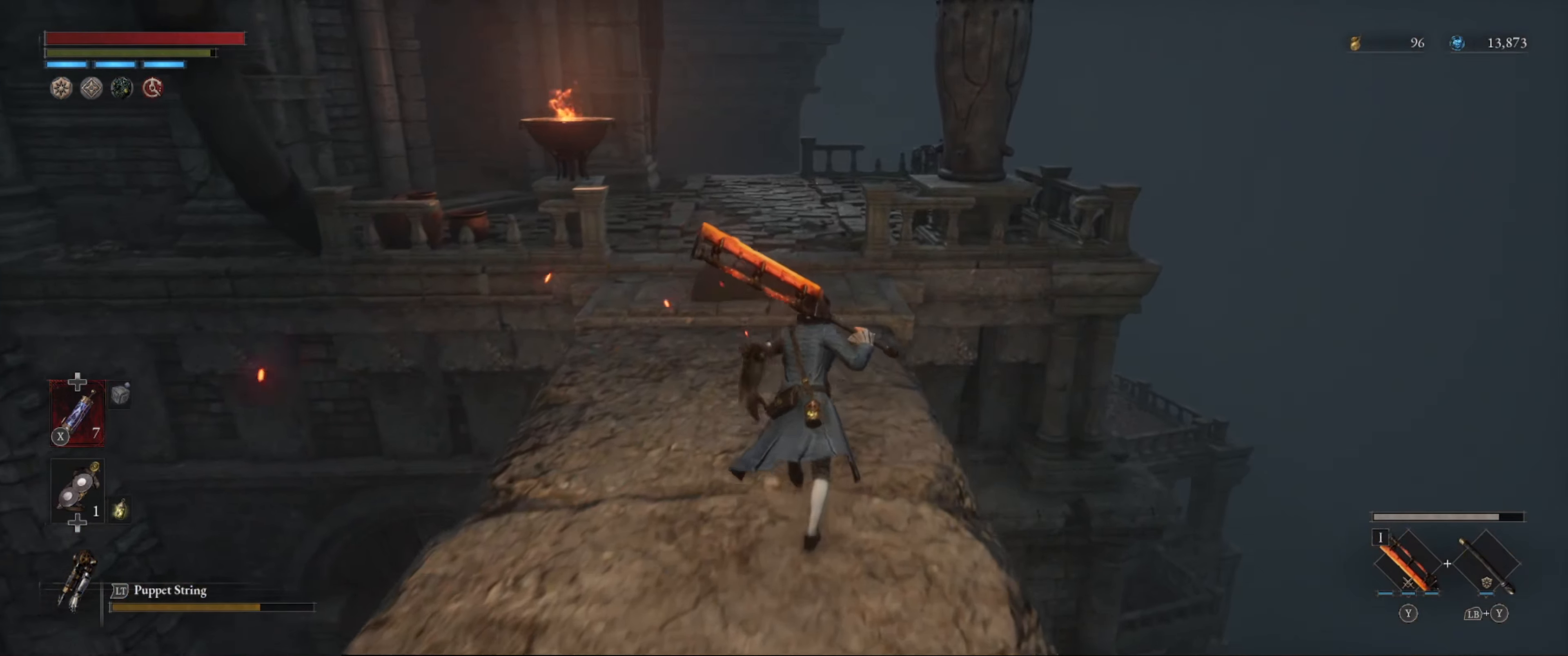
{"buttons": ["B"], "left_stick": "up", "right_stick": "center", "events": [[116, "right_stick", "down"], [266, "right_stick", "center"]]}
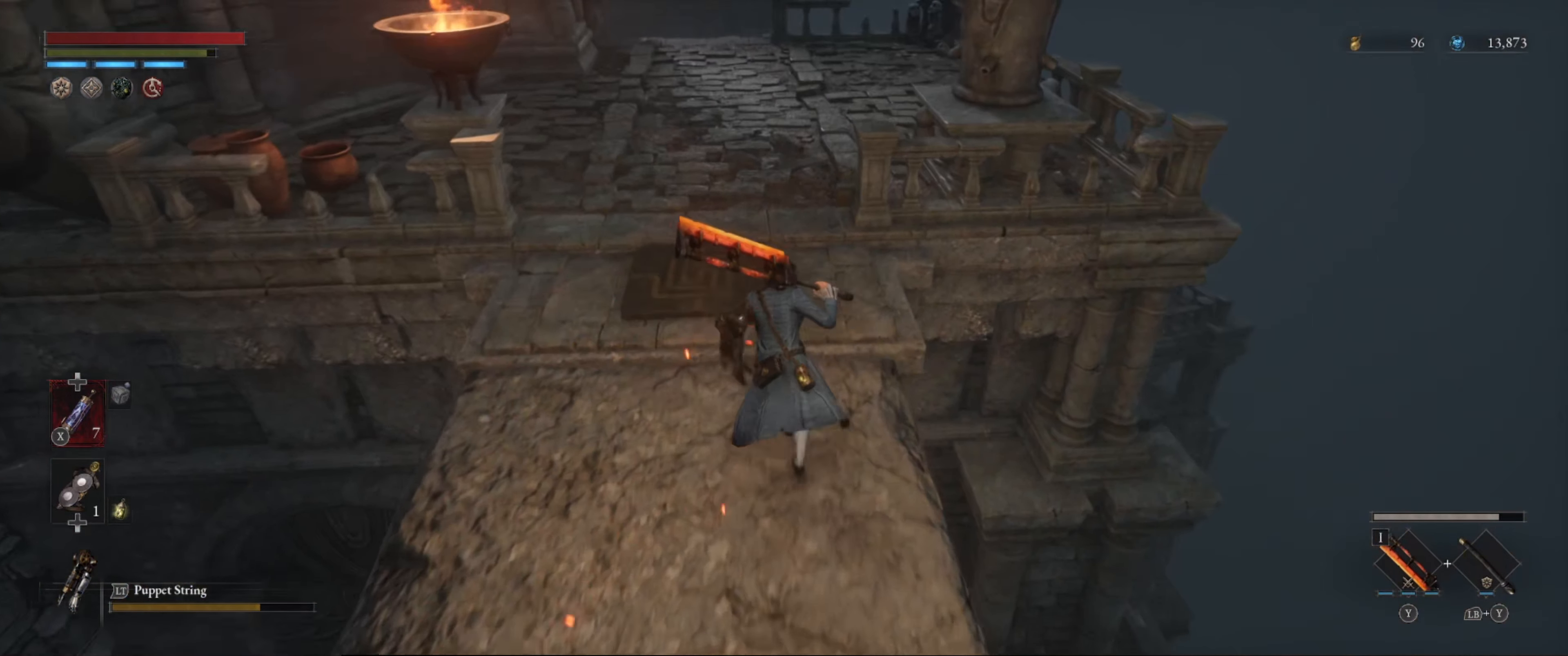
{"buttons": ["B"], "left_stick": "up", "right_stick": "center", "events": [[233, "right_stick", "up"], [466, "right_stick", "center"]]}
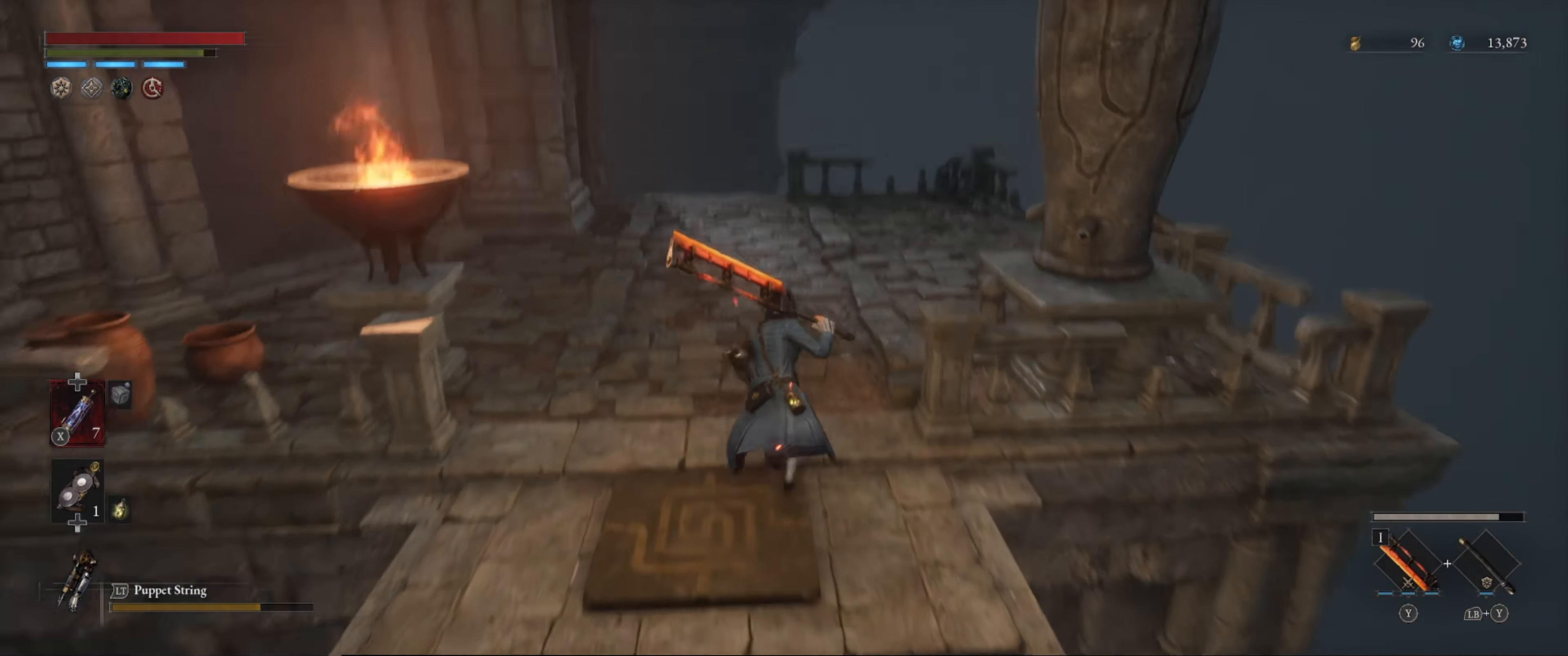
{"buttons": ["B"], "left_stick": "up", "right_stick": "down-right", "events": [[366, "right_stick", "down-right"]]}
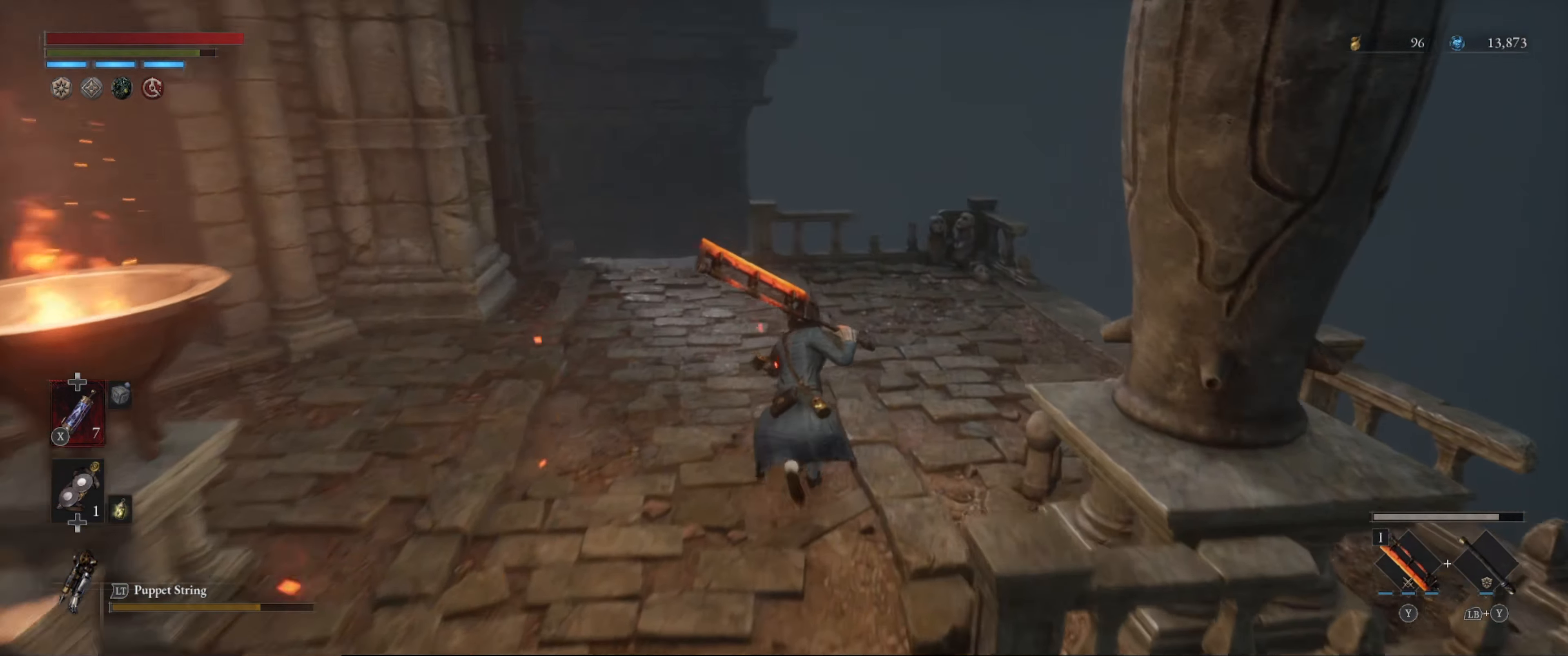
{"buttons": ["B"], "left_stick": "up", "right_stick": "center", "events": [[133, "right_stick", "center"]]}
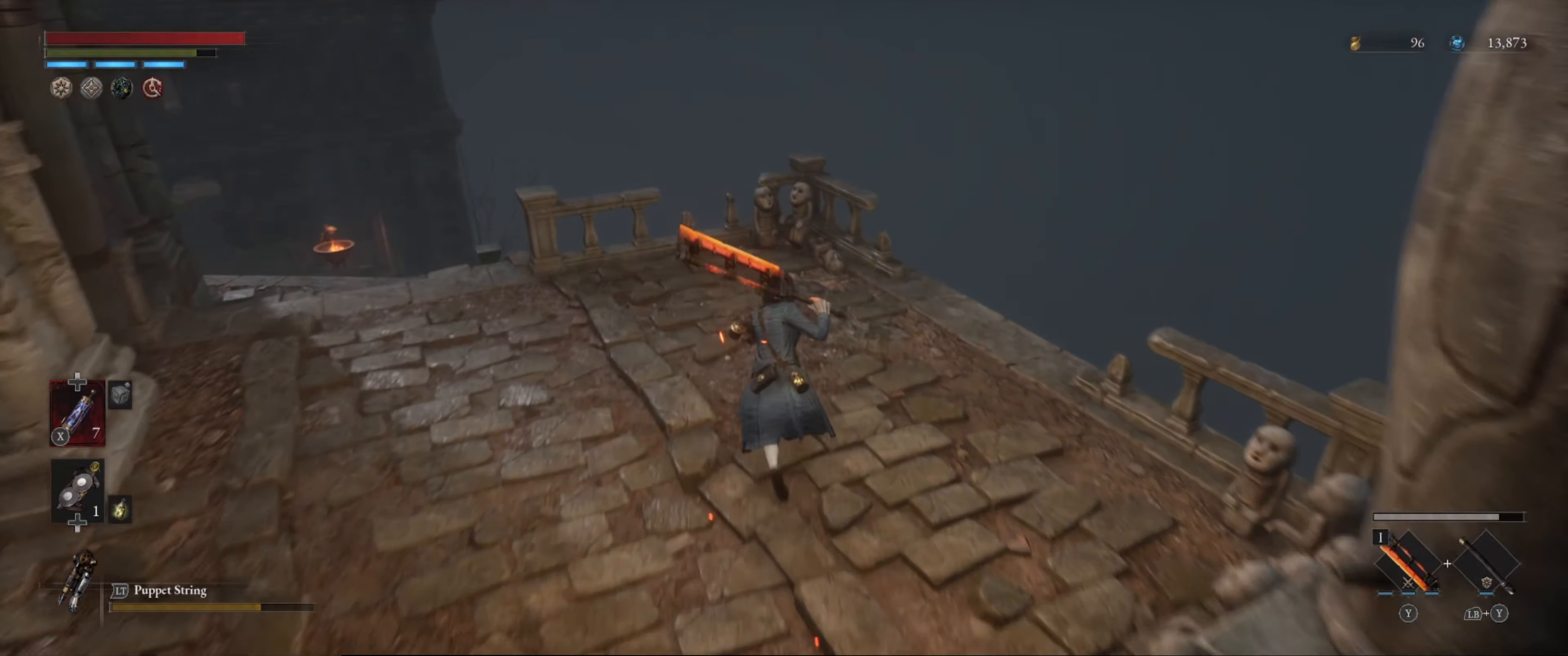
{"buttons": [], "left_stick": "up", "right_stick": "down", "events": [[183, "right_stick", "down"], [317, "B", "up"]]}
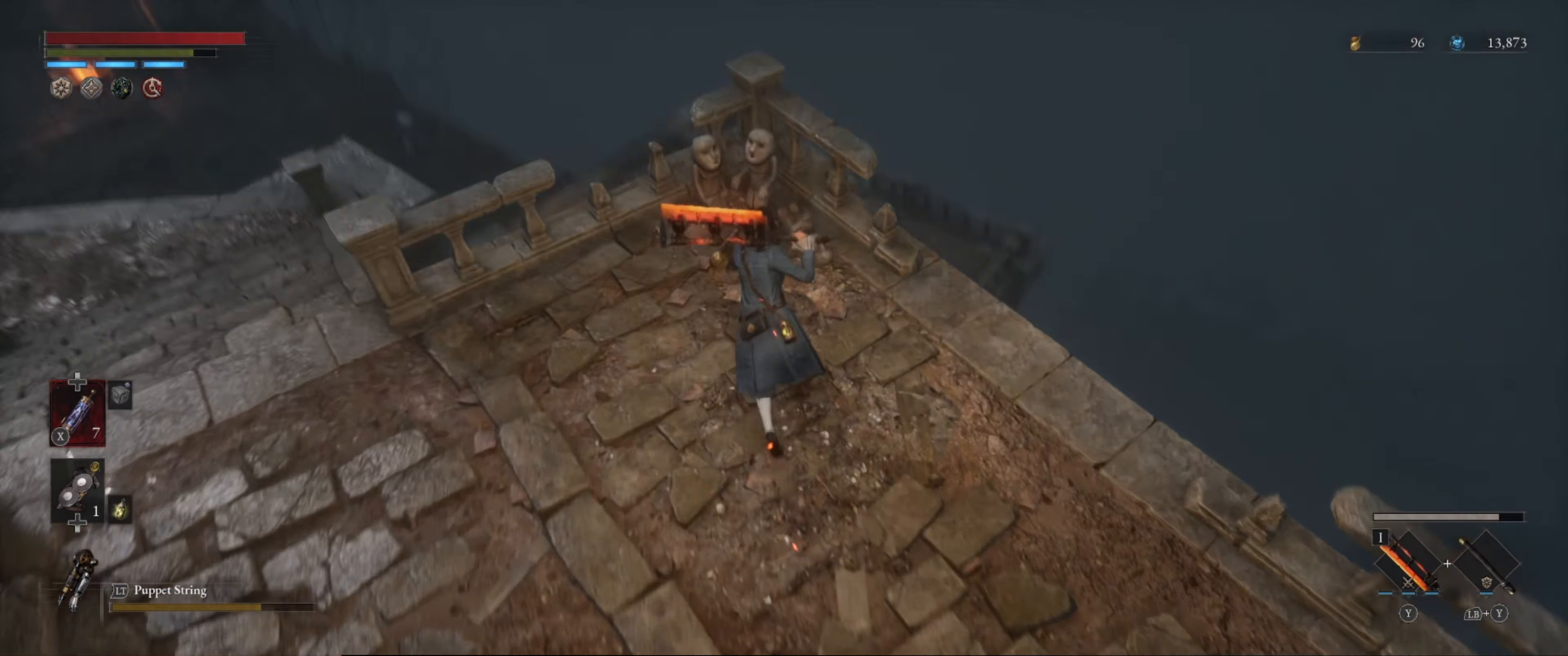
{"buttons": [], "left_stick": "center", "right_stick": "center", "events": [[17, "right_stick", "center"], [183, "right_stick", "down"], [317, "left_stick", "up-right"], [367, "right_stick", "center"], [433, "left_stick", "center"]]}
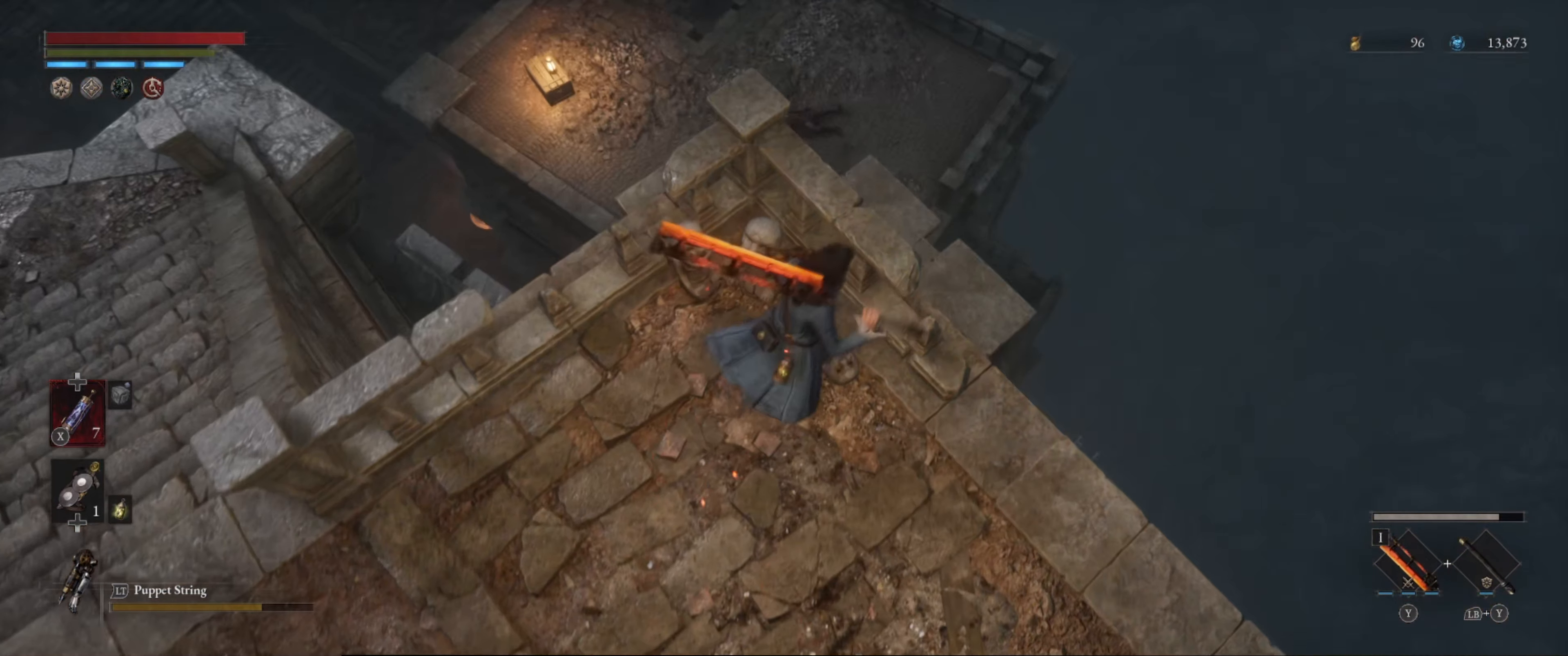
{"buttons": [], "left_stick": "center", "right_stick": "right", "events": [[117, "right_stick", "right"]]}
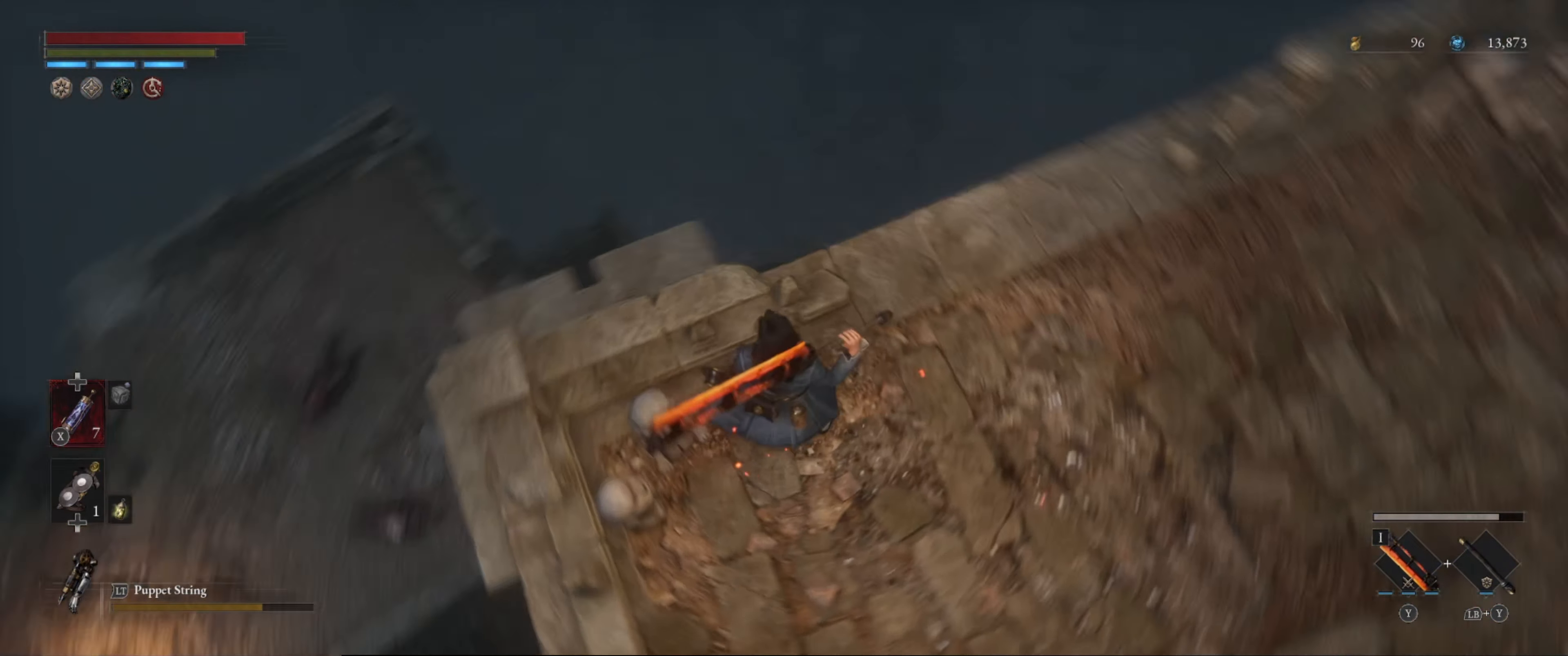
{"buttons": [], "left_stick": "up", "right_stick": "center", "events": [[67, "right_stick", "up-right"], [400, "left_stick", "up"], [400, "right_stick", "center"]]}
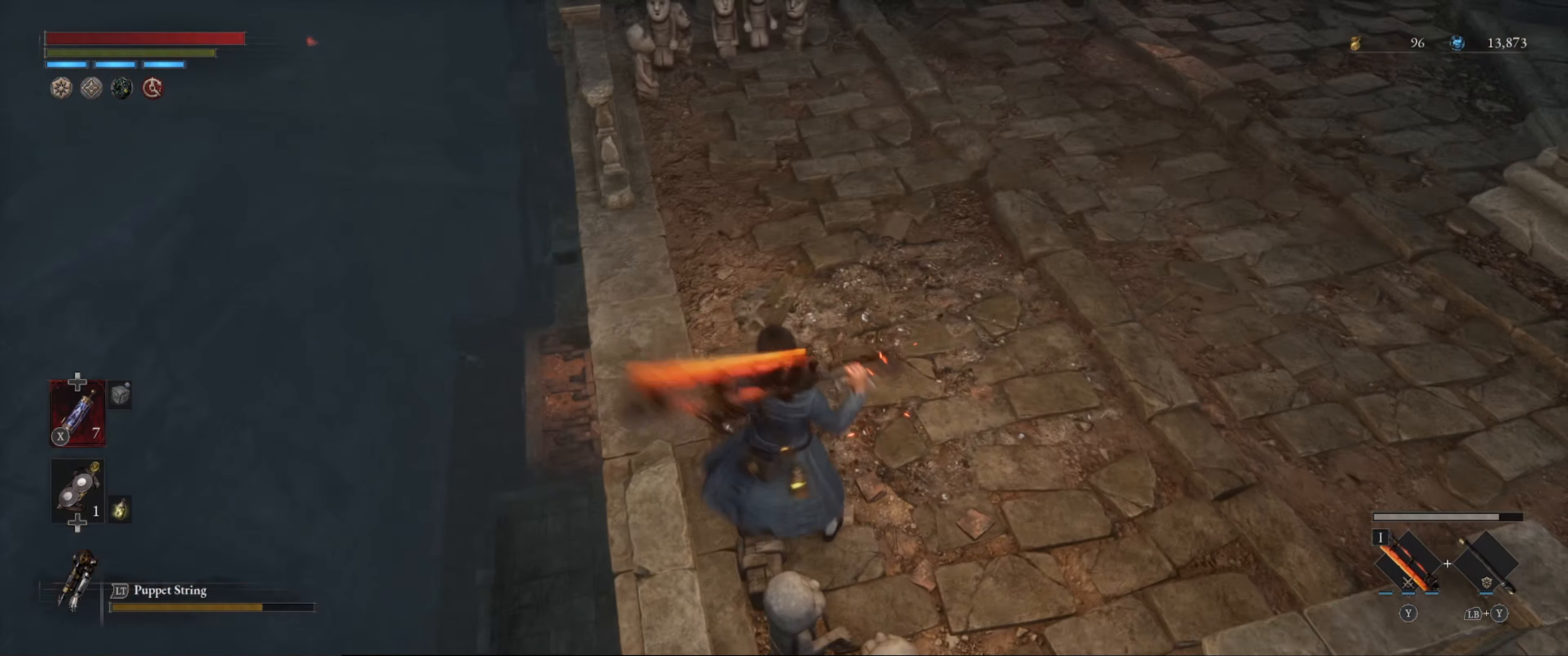
{"buttons": [], "left_stick": "up-left", "right_stick": "center", "events": [[117, "right_stick", "up"], [333, "right_stick", "center"], [450, "left_stick", "up-left"]]}
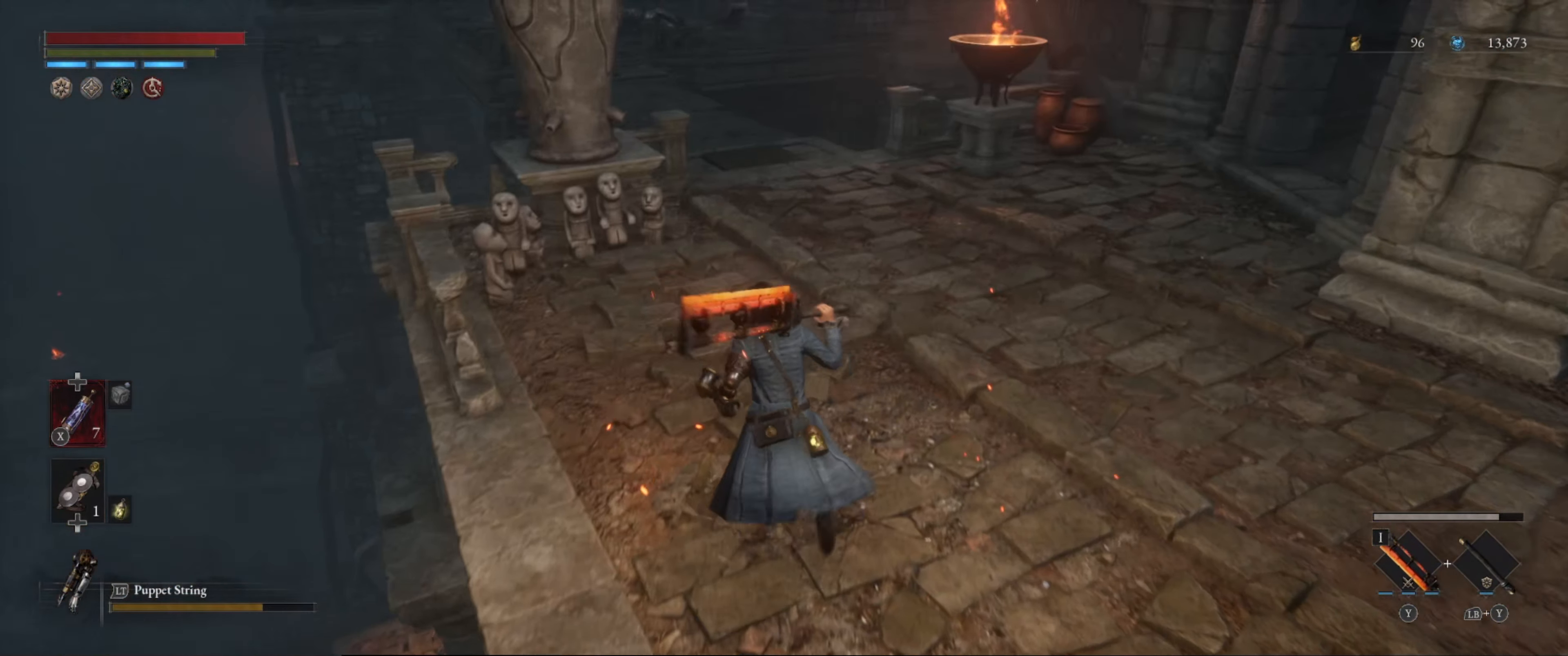
{"buttons": [], "left_stick": "up-left", "right_stick": "center", "events": [[33, "right_stick", "down"], [250, "right_stick", "center"], [283, "left_stick", "center"], [383, "left_stick", "up-left"]]}
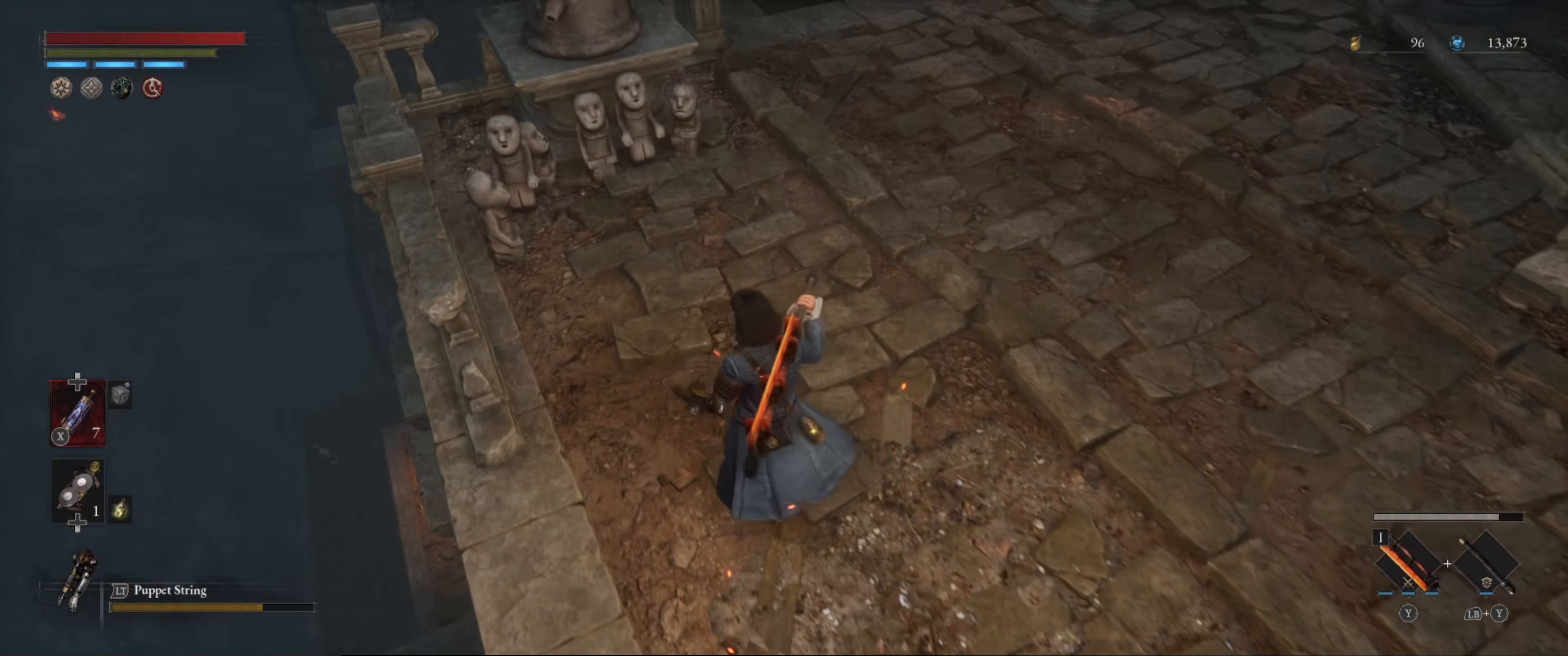
{"buttons": ["B"], "left_stick": "up", "right_stick": "up-right", "events": [[133, "left_stick", "up"], [167, "right_stick", "up"], [333, "right_stick", "up-right"], [417, "B", "down"]]}